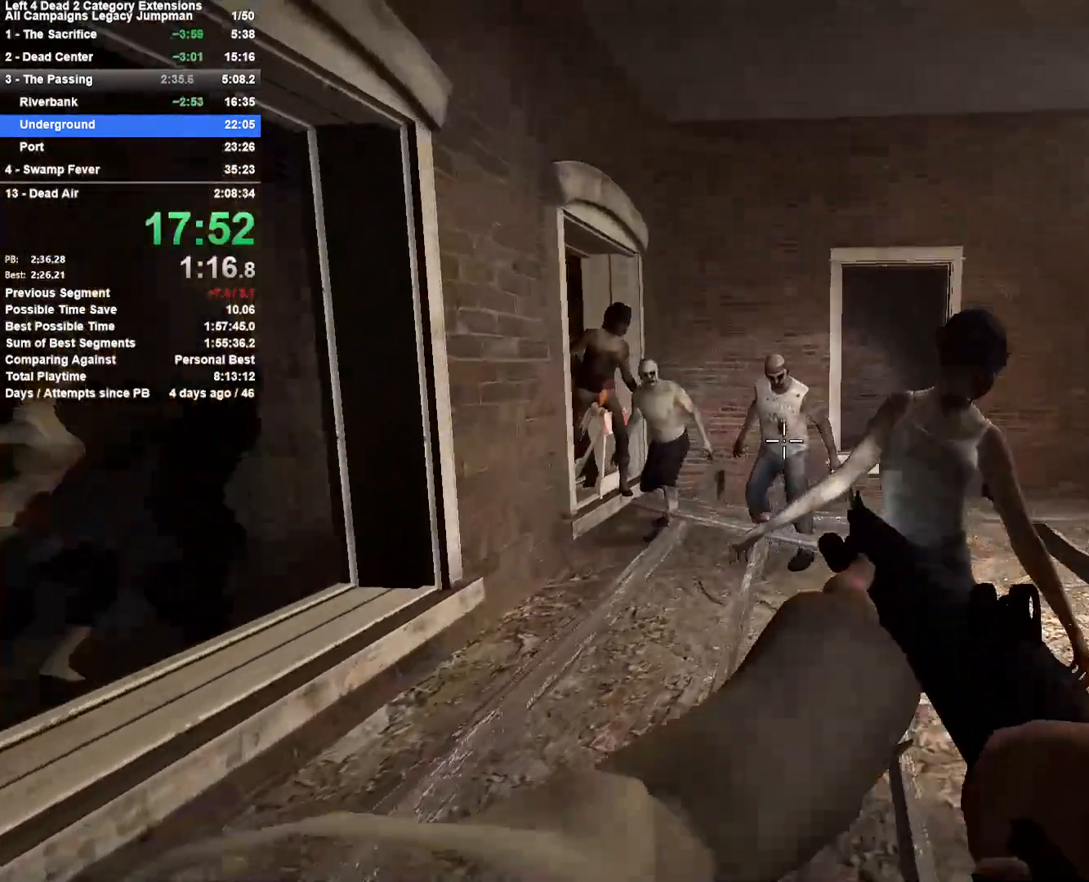
Gameplay with keyboard and mouse; each line is a JSON object with the keys and mouse buttons held at the frame after it. "events" lists presses ("down") and releases ("up") of "1", "2", "3", "4", "5", "a", "alt", "c", "ctrl", "d", "e", "f", "q", "r", "s", "shift", "space", "tab", "v", "w", "x", "z", "mouse_left", "mouse_middle", "mouse_right", "mouse_mb4", "mouse_mb5", "mouse_wheel_up" and "mouse_wheel_down" between this image and that frame as [ms after this image, input, new state], when the widget could be followed in between. "mouse_left", "mouse_middle", "mouse_right", "mouse_mb4", "mouse_mb5", "mouse_wheel_up", "mouse_wheel_down" = the "left", "middle", "right", "mb4", "mb5", "wheel_up", "wheel_down" buttons of the "mouse" list. No other keys are recorded. Mouse movement is not recorded.
{"keys": ["r", "w"], "mouse": [], "events": [[67, "mouse_left", "down"], [100, "d", "up"], [283, "mouse_left", "up"], [333, "mouse_left", "down"], [433, "r", "down"], [483, "mouse_left", "up"]]}
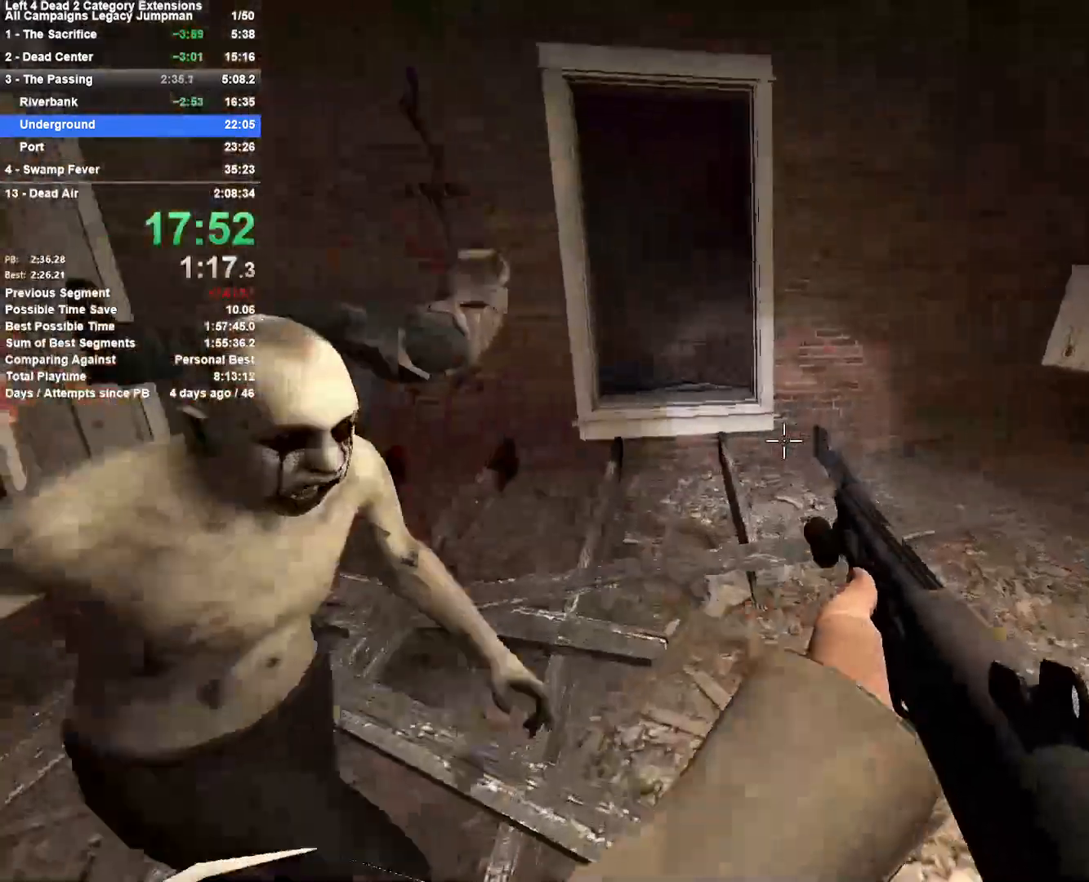
{"keys": ["a", "r", "w"], "mouse": [], "events": [[17, "r", "up"], [67, "mouse_right", "down"], [167, "d", "down"], [167, "w", "up"], [200, "w", "down"], [300, "d", "up"], [300, "mouse_right", "up"], [400, "a", "down"], [450, "r", "down"]]}
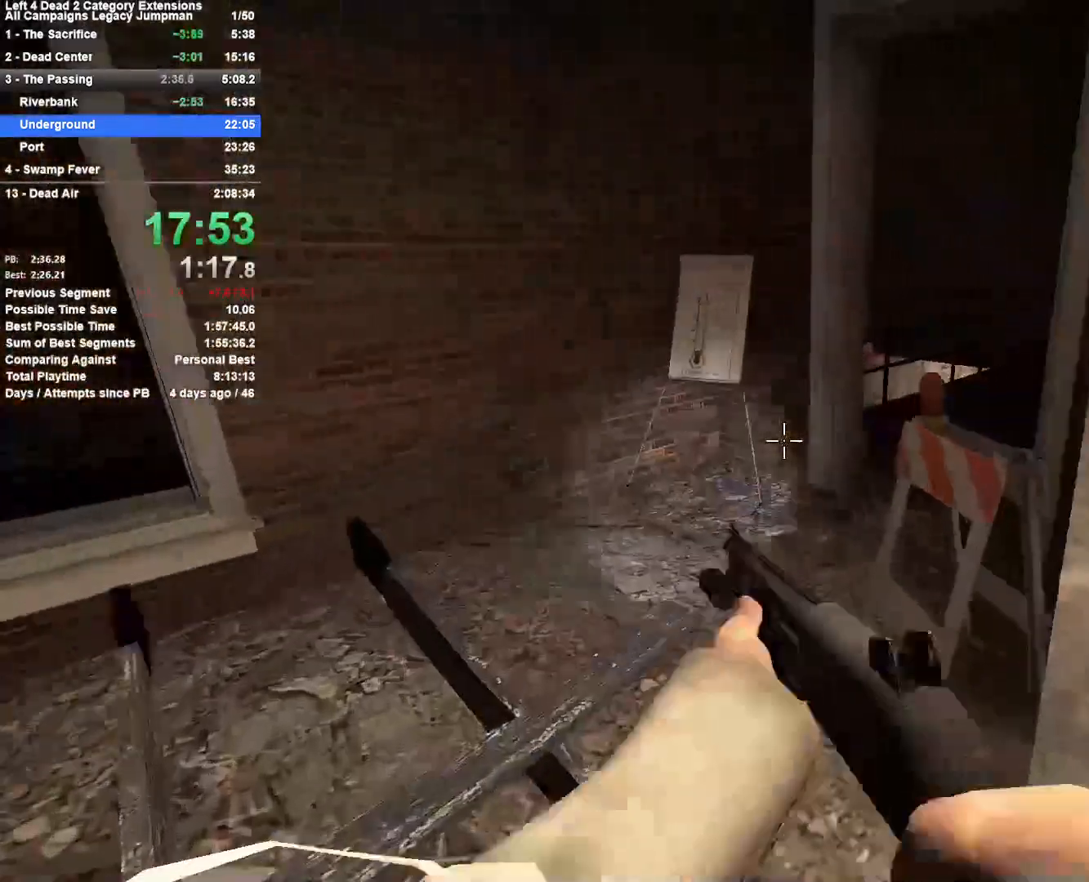
{"keys": ["d", "w"], "mouse": [], "events": [[50, "a", "up"], [50, "r", "up"], [233, "d", "down"], [367, "d", "up"], [467, "d", "down"]]}
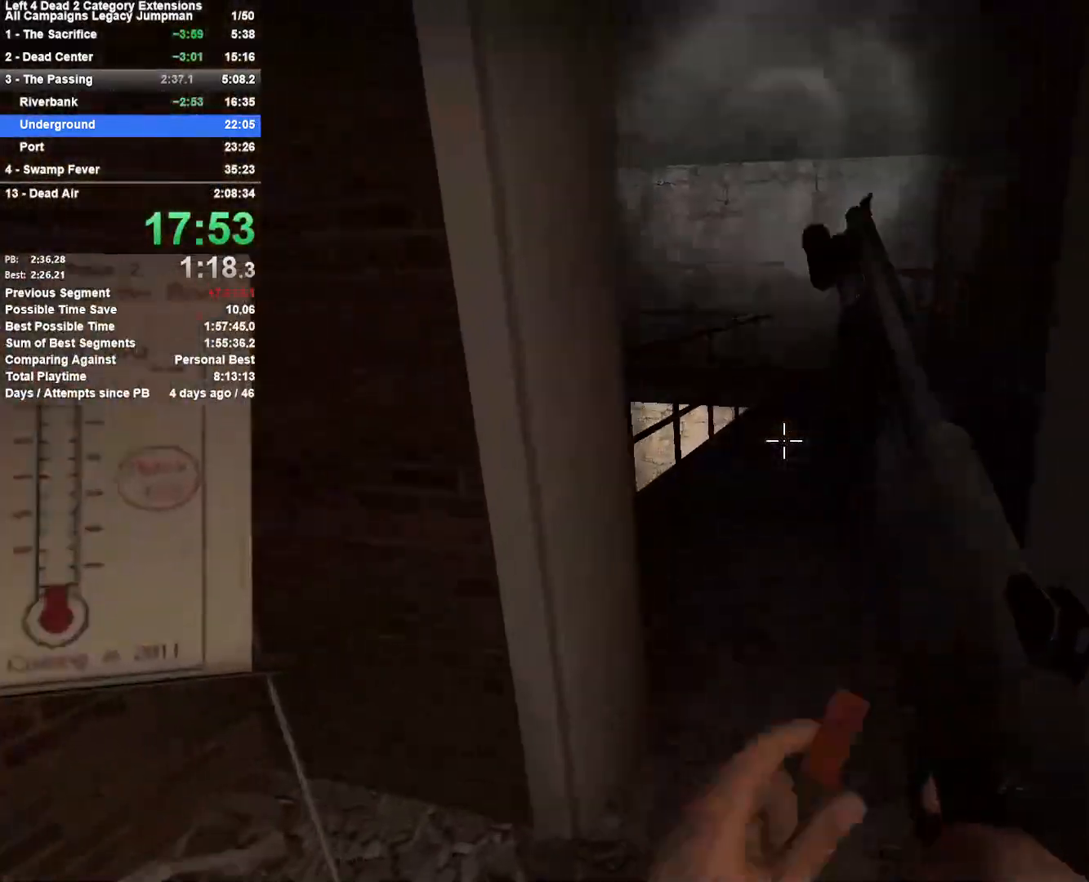
{"keys": ["w"], "mouse": [], "events": [[50, "d", "up"], [250, "a", "down"], [383, "a", "up"]]}
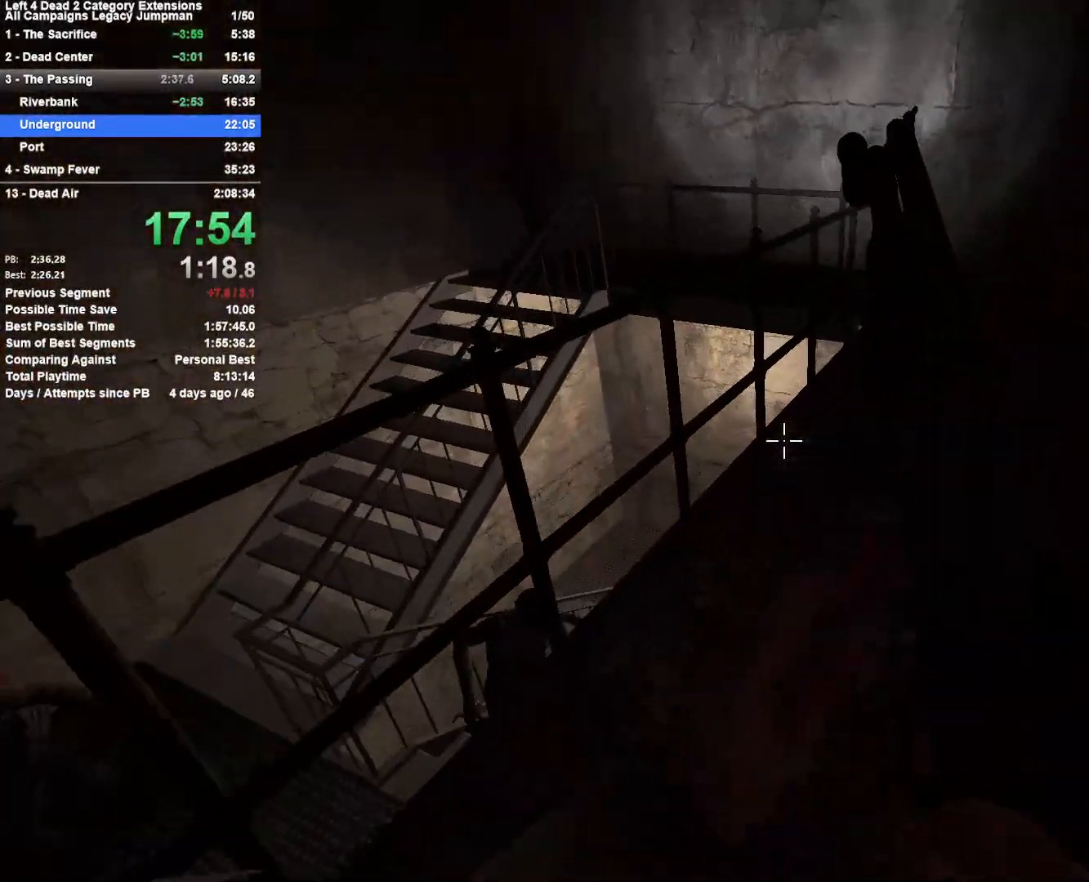
{"keys": ["a"], "mouse": [], "events": [[17, "a", "down"], [17, "space", "down"], [117, "shift", "down"], [117, "w", "up"], [217, "space", "up"], [350, "shift", "up"]]}
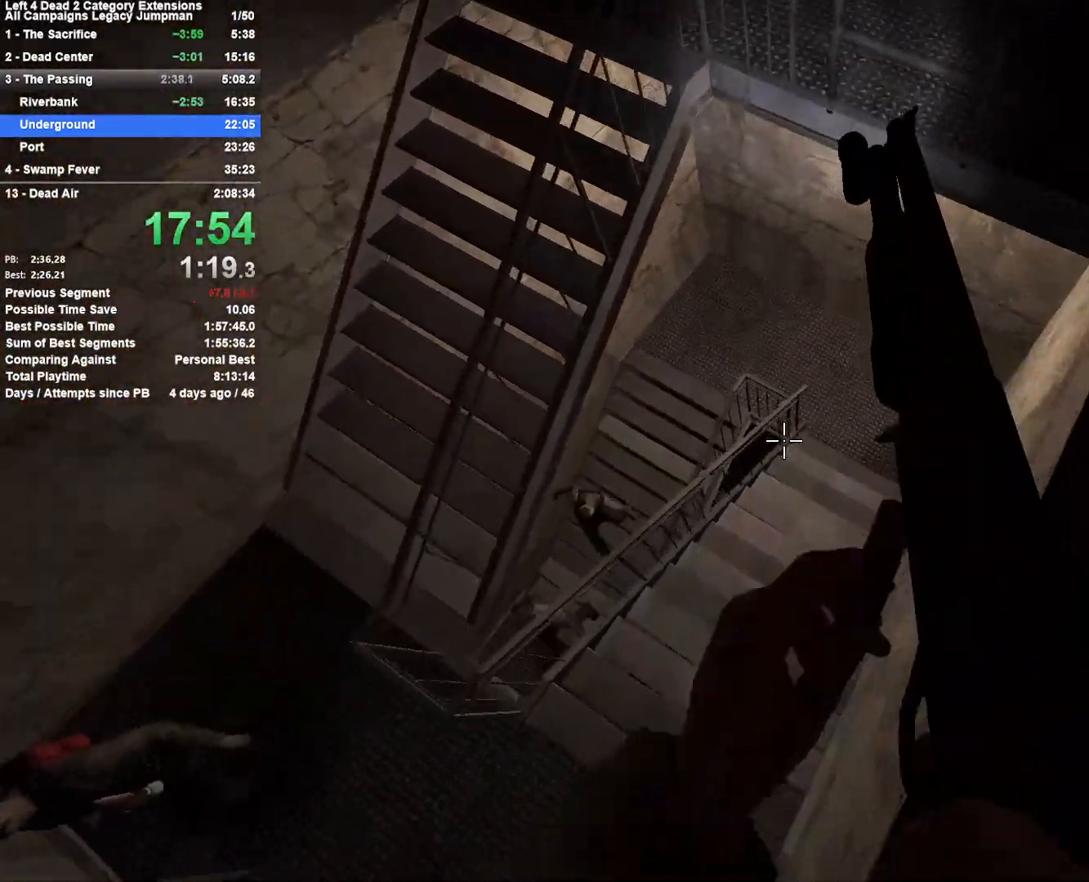
{"keys": ["w"], "mouse": [], "events": [[233, "w", "down"], [367, "a", "up"]]}
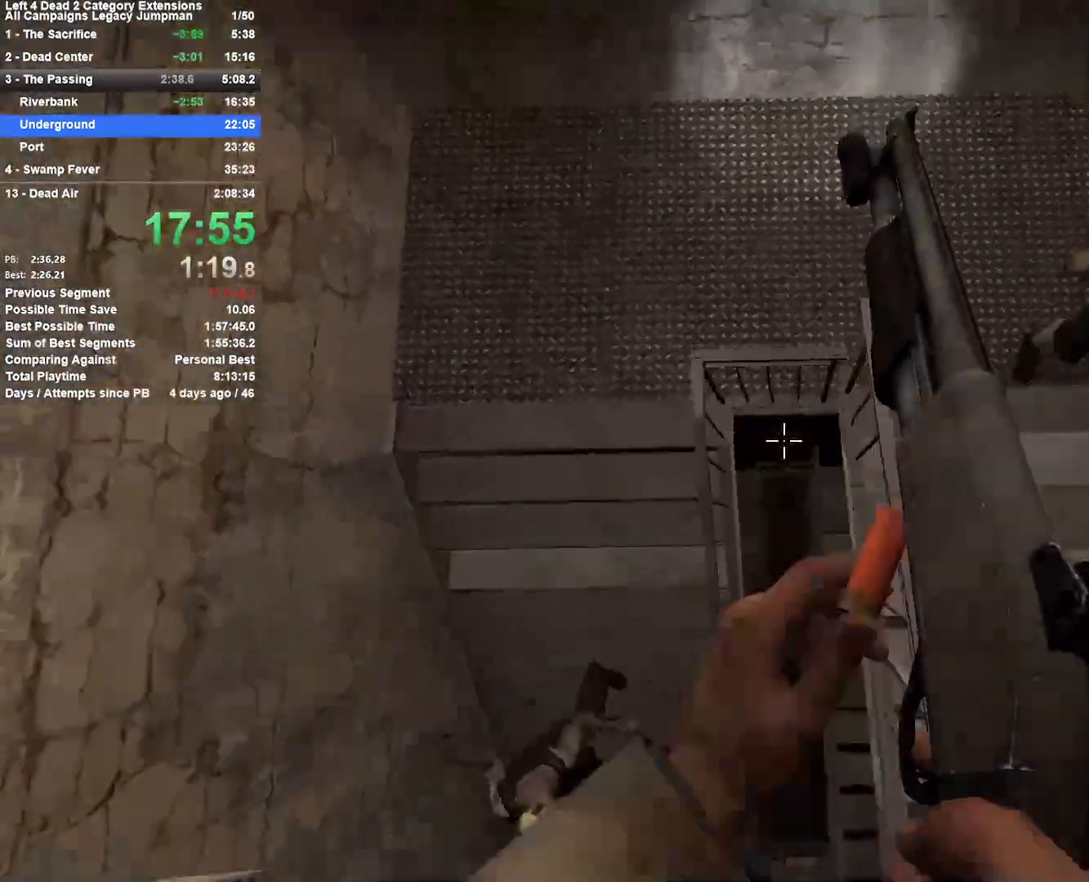
{"keys": ["a", "s"], "mouse": ["right"], "events": [[50, "a", "down"], [150, "a", "up"], [150, "w", "up"], [200, "d", "down"], [250, "s", "down"], [283, "d", "up"], [333, "a", "down"], [383, "a", "up"], [433, "a", "down"], [433, "mouse_right", "down"]]}
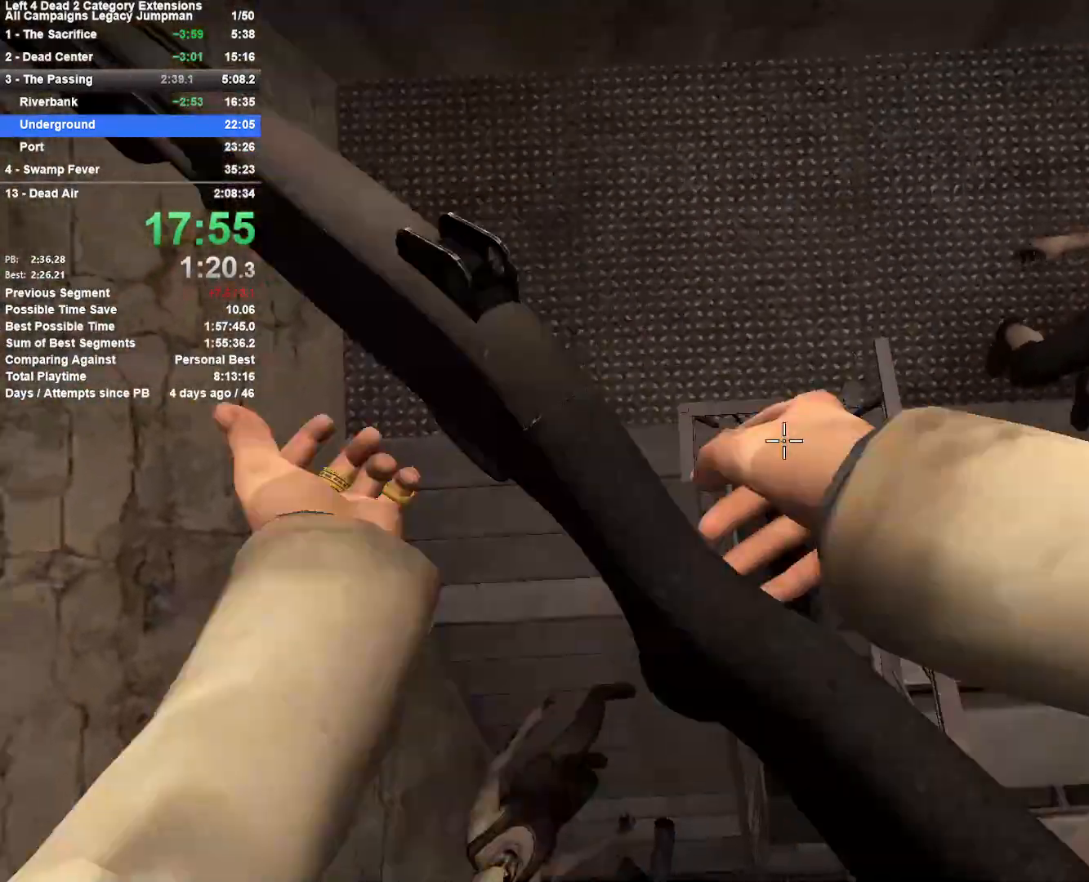
{"keys": ["s"], "mouse": [], "events": [[117, "mouse_right", "up"], [167, "a", "up"], [167, "d", "down"], [217, "d", "up"], [267, "d", "down"], [500, "d", "up"]]}
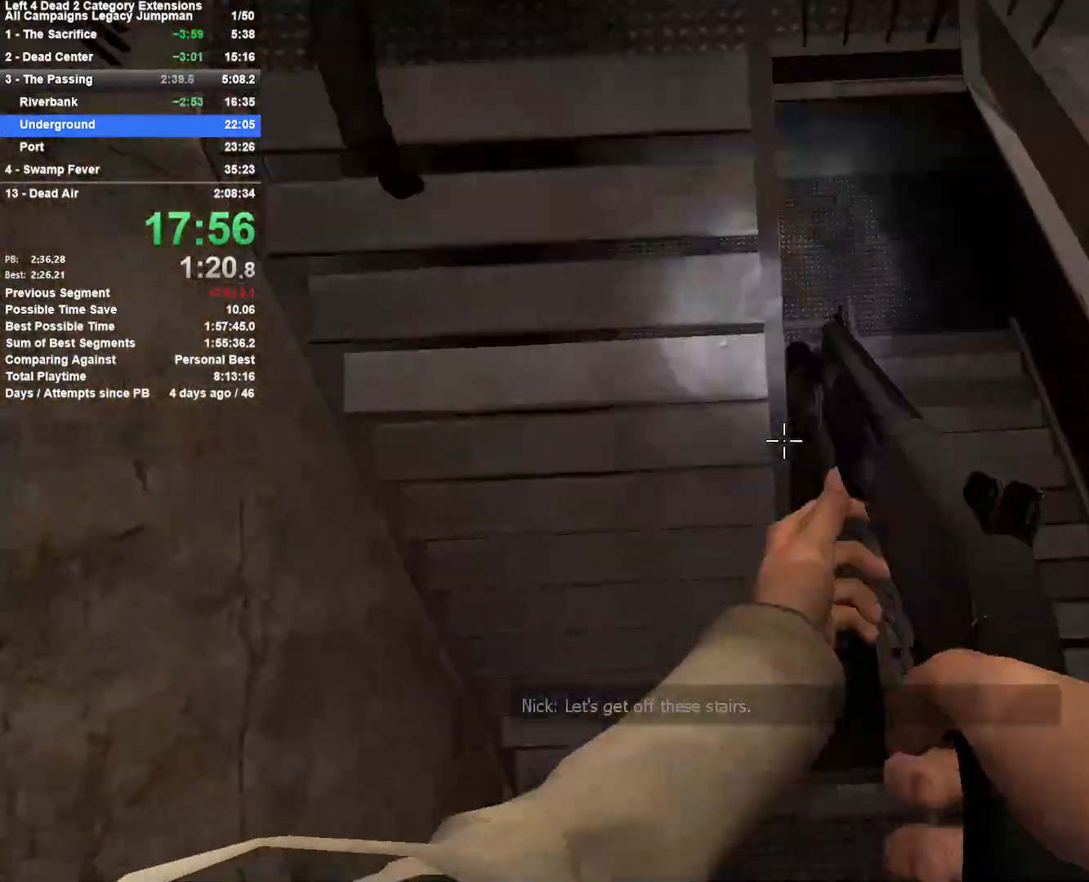
{"keys": ["w"], "mouse": [], "events": [[267, "s", "up"], [317, "d", "down"], [367, "d", "up"], [367, "w", "down"]]}
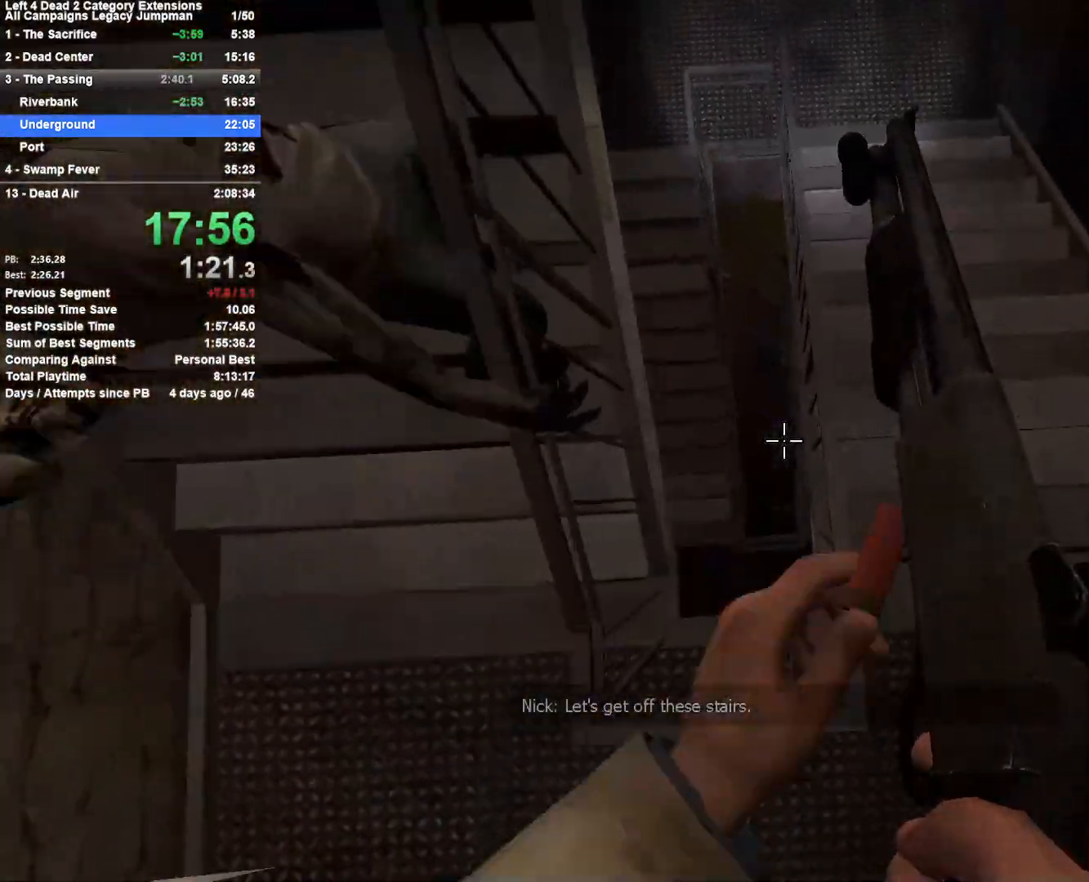
{"keys": ["a", "w"], "mouse": [], "events": [[200, "a", "down"], [300, "a", "up"], [433, "a", "down"]]}
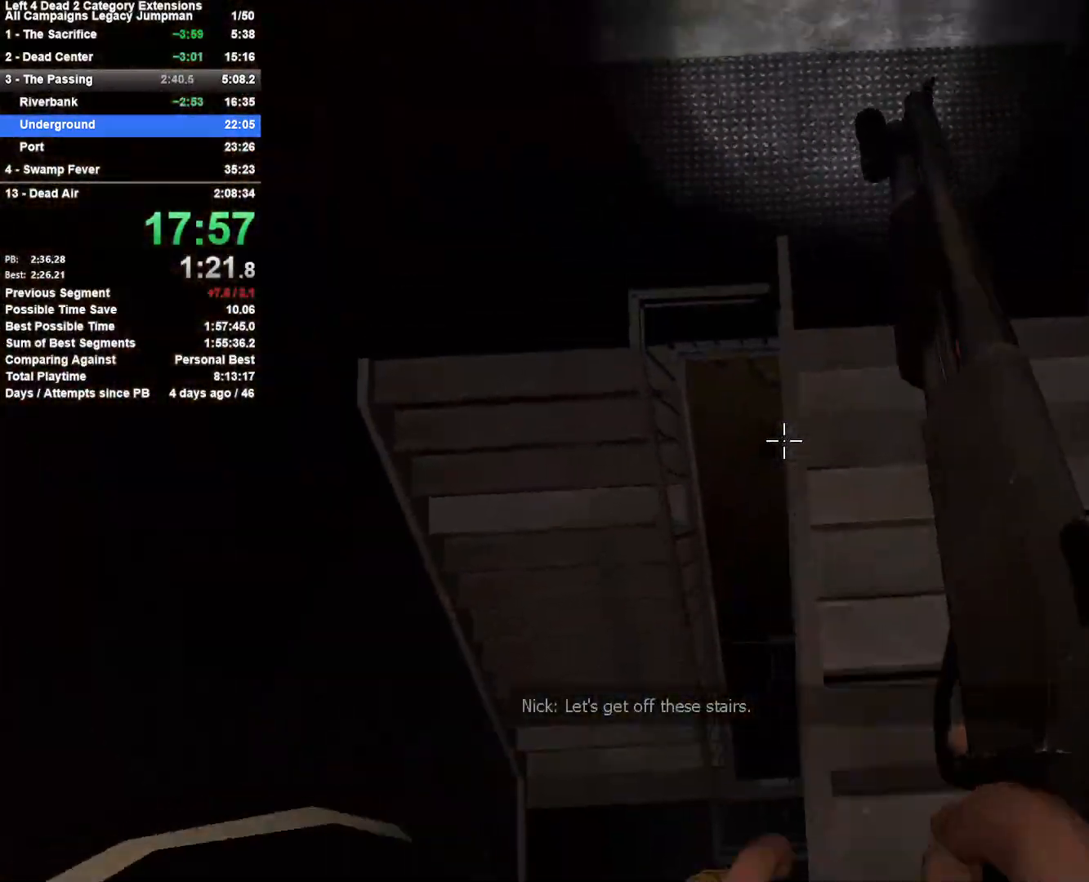
{"keys": ["s"], "mouse": [], "events": [[33, "a", "up"], [117, "a", "down"], [167, "w", "up"], [217, "s", "down"], [267, "a", "up"], [300, "d", "down"], [400, "d", "up"]]}
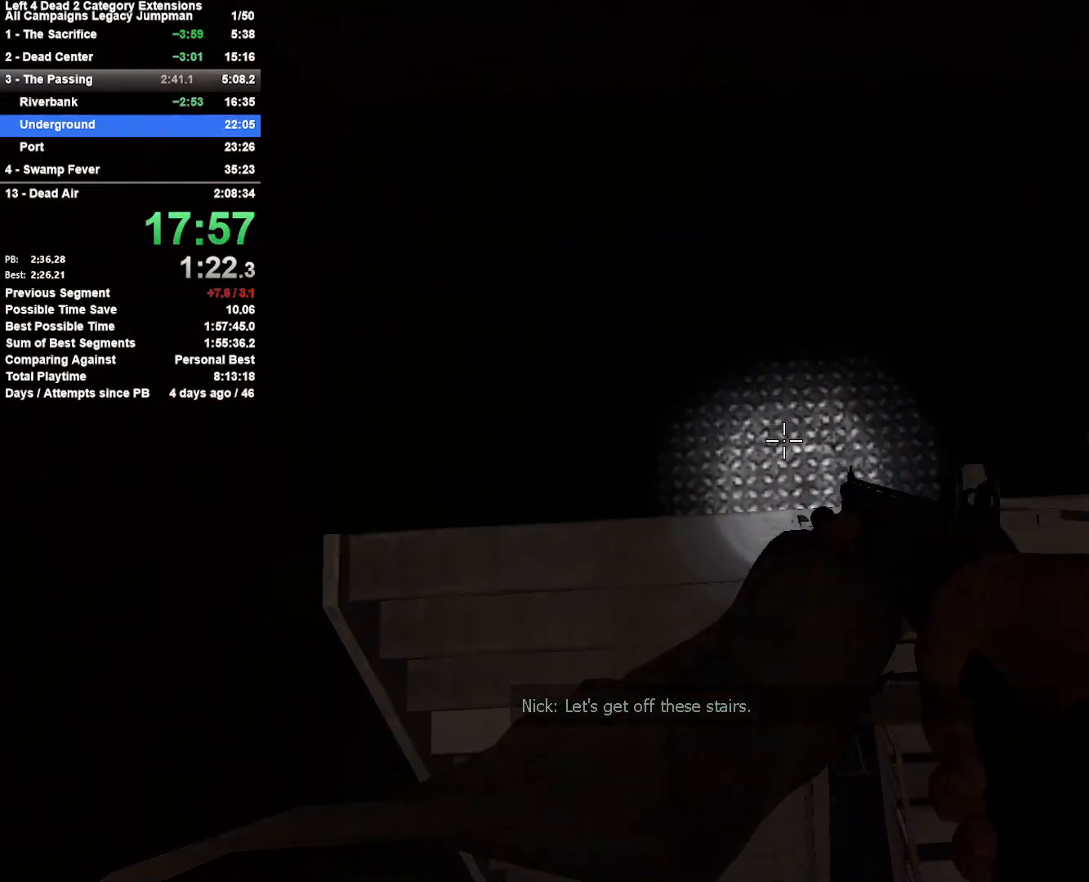
{"keys": ["s"], "mouse": [], "events": [[417, "d", "down"], [467, "d", "up"]]}
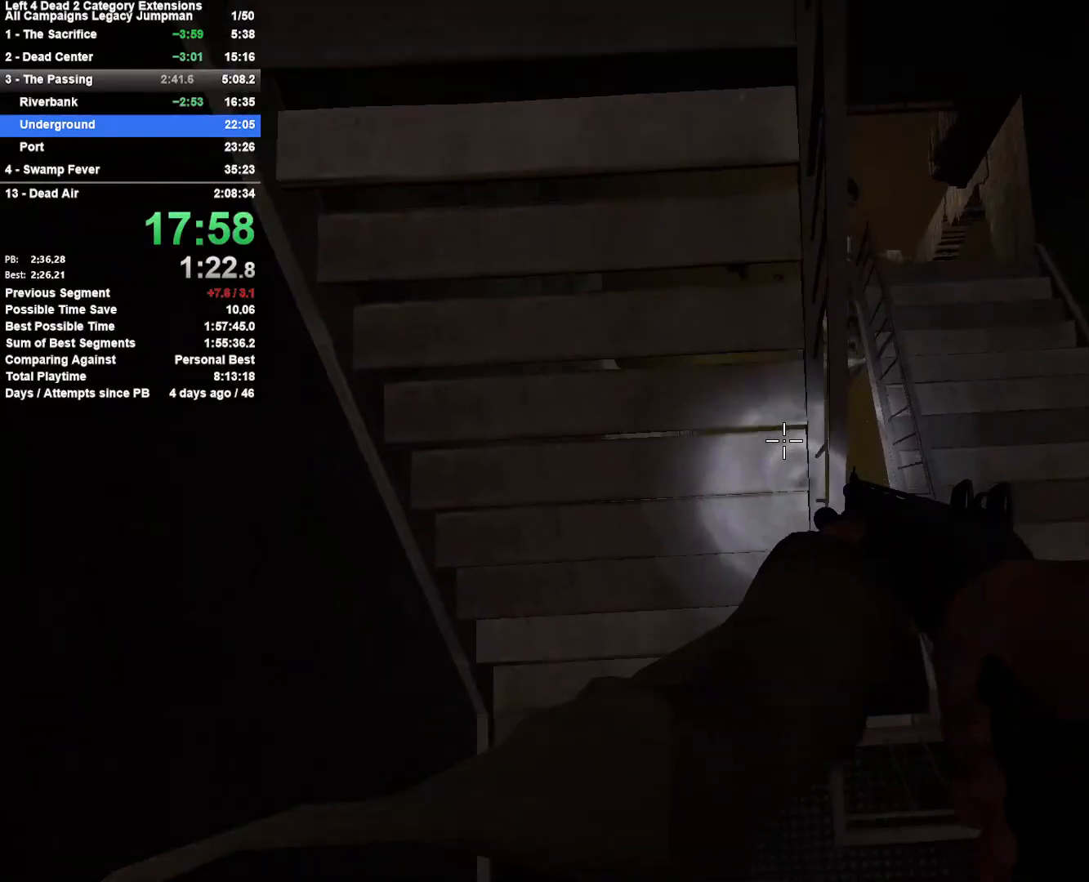
{"keys": ["w"], "mouse": [], "events": [[100, "d", "down"], [150, "s", "up"], [250, "w", "down"], [283, "d", "up"]]}
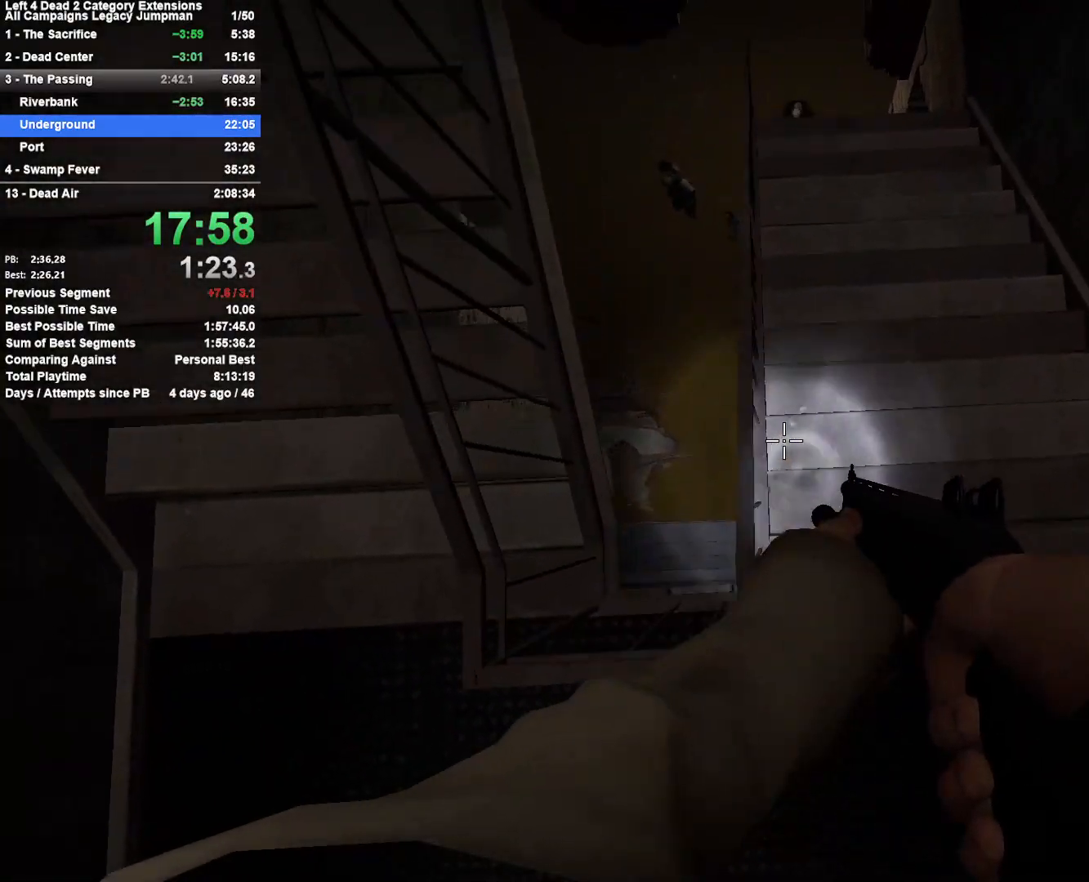
{"keys": ["d"], "mouse": [], "events": [[17, "a", "down"], [117, "a", "up"], [167, "d", "down"], [400, "w", "up"]]}
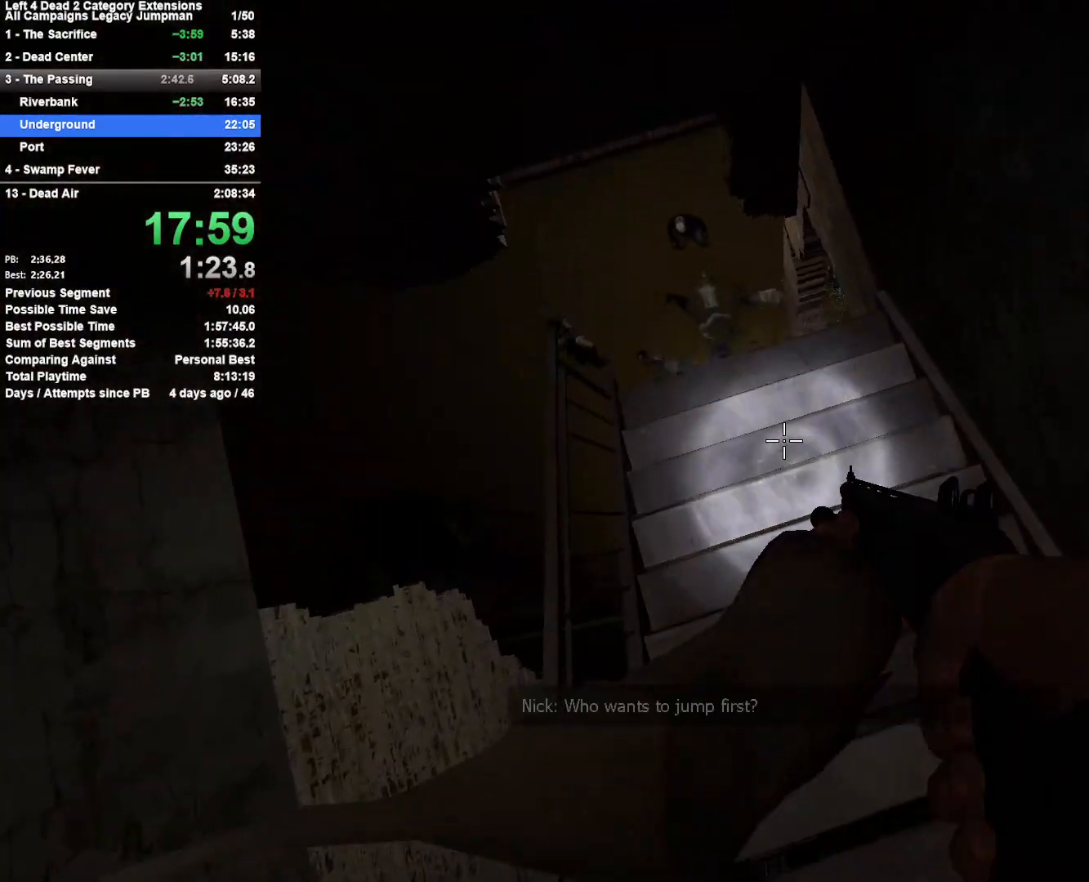
{"keys": ["a"], "mouse": [], "events": [[83, "w", "down"], [133, "d", "up"], [183, "a", "down"], [233, "w", "up"]]}
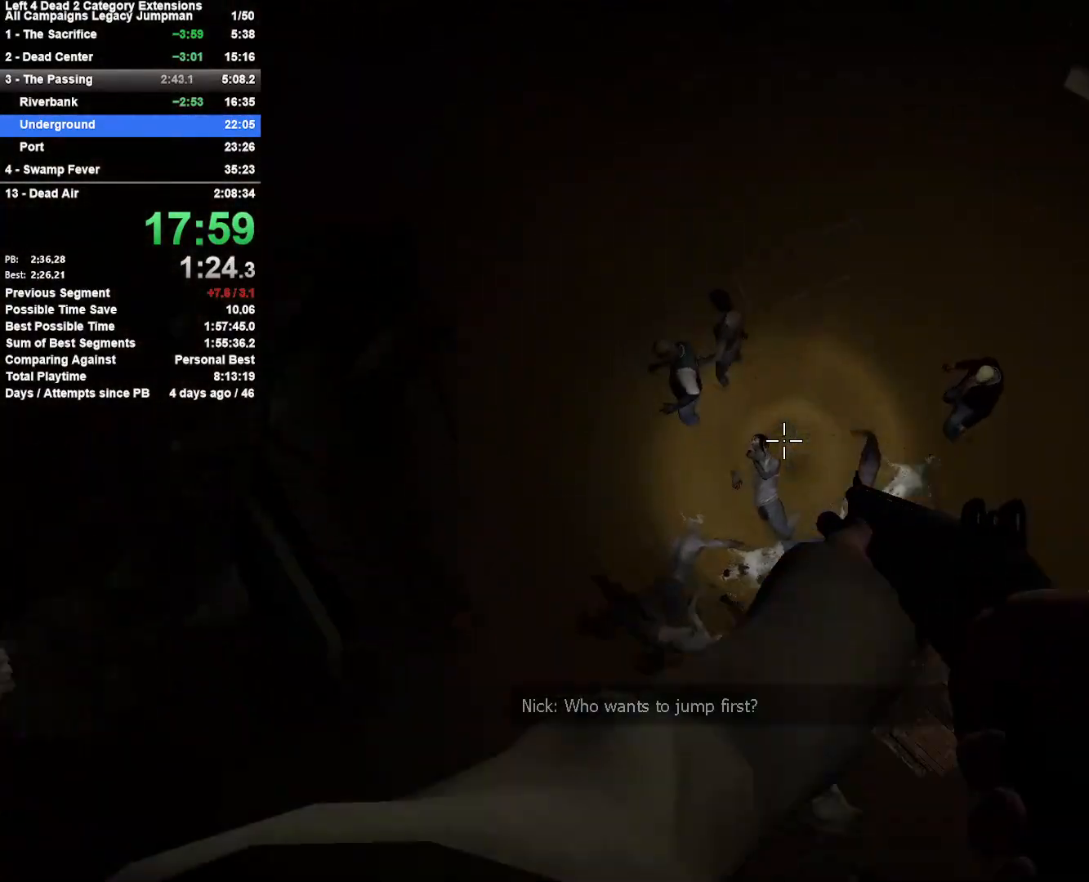
{"keys": ["d"], "mouse": [], "events": [[150, "space", "down"], [333, "d", "down"], [383, "a", "up"], [483, "space", "up"]]}
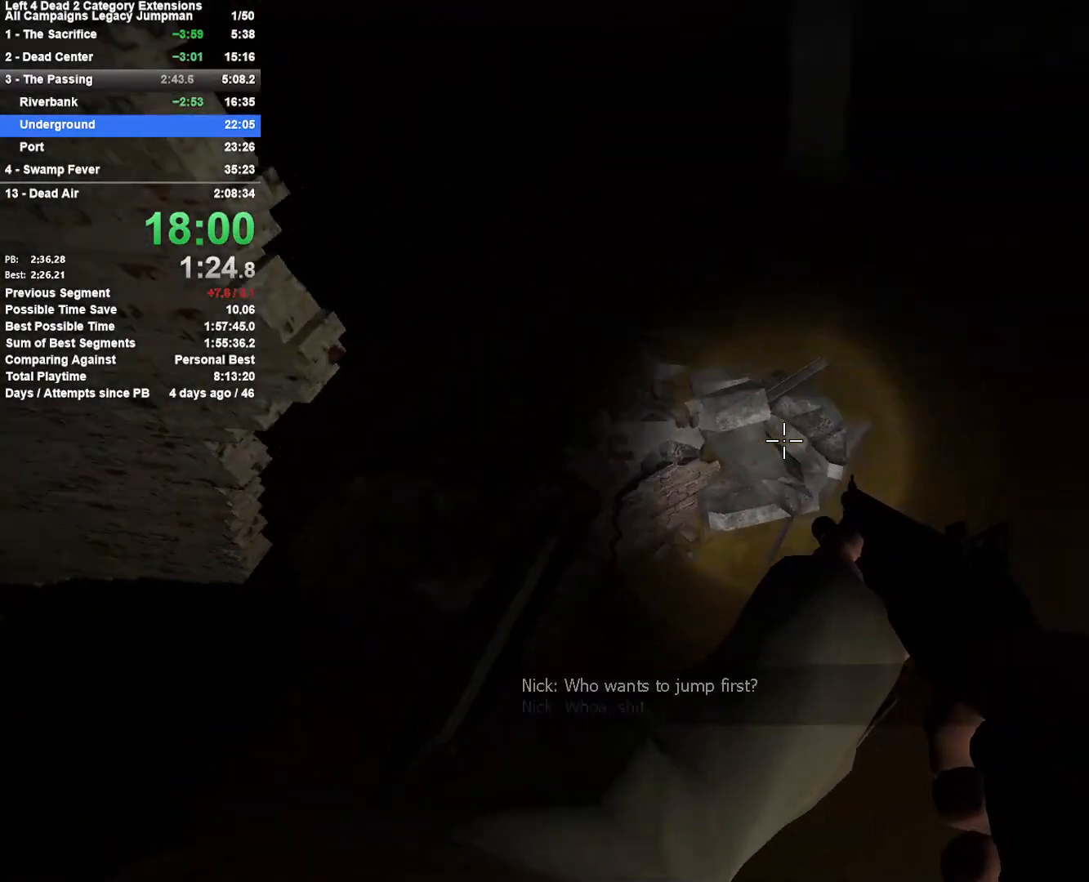
{"keys": ["d"], "mouse": [], "events": []}
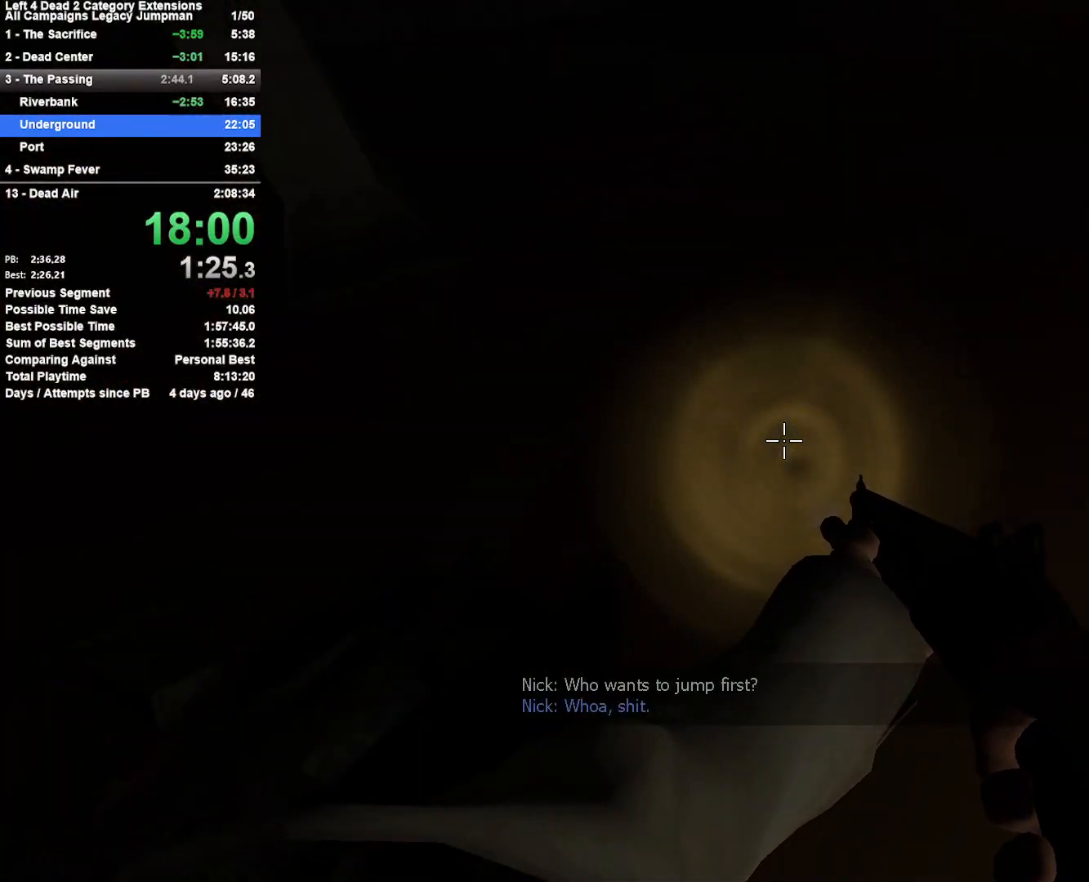
{"keys": ["d", "space"], "mouse": [], "events": [[283, "space", "down"]]}
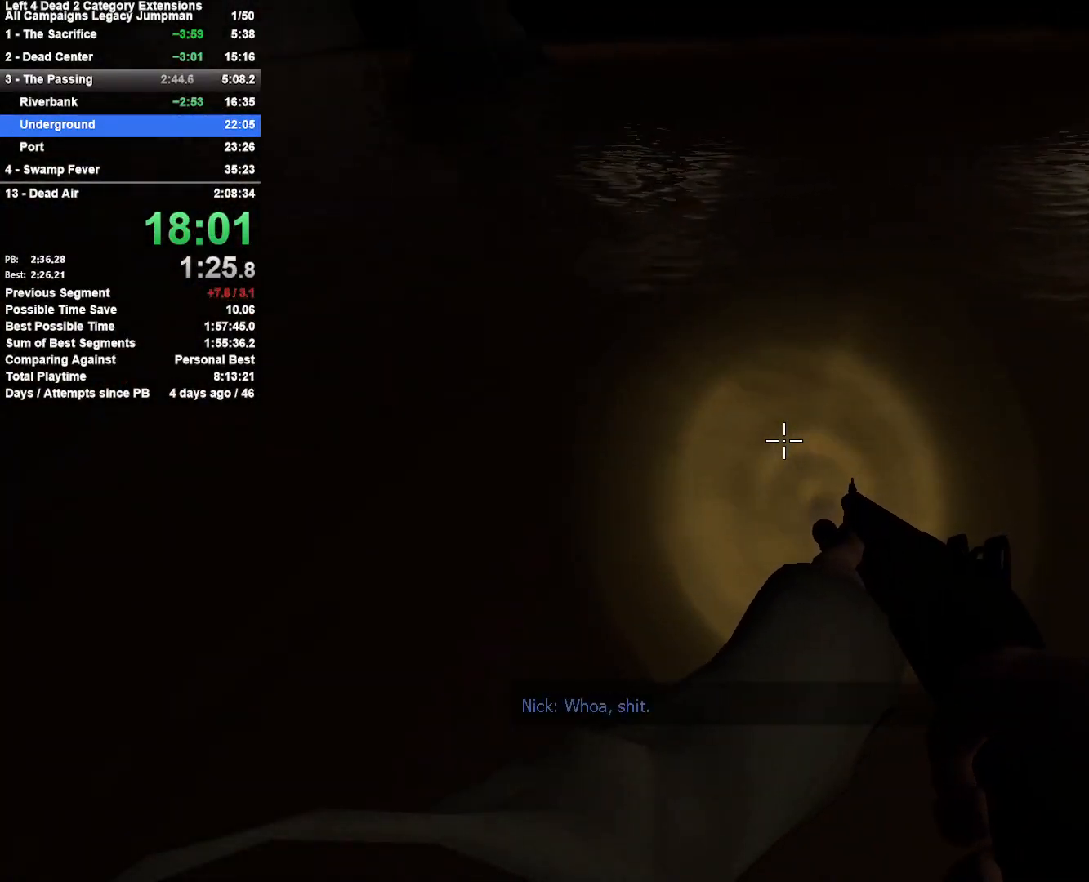
{"keys": ["a"], "mouse": [], "events": [[100, "a", "down"], [100, "space", "up"], [150, "d", "up"], [250, "mouse_left", "down"], [333, "mouse_right", "down"], [383, "s", "down"], [433, "mouse_left", "up"], [433, "s", "up"], [483, "mouse_right", "up"]]}
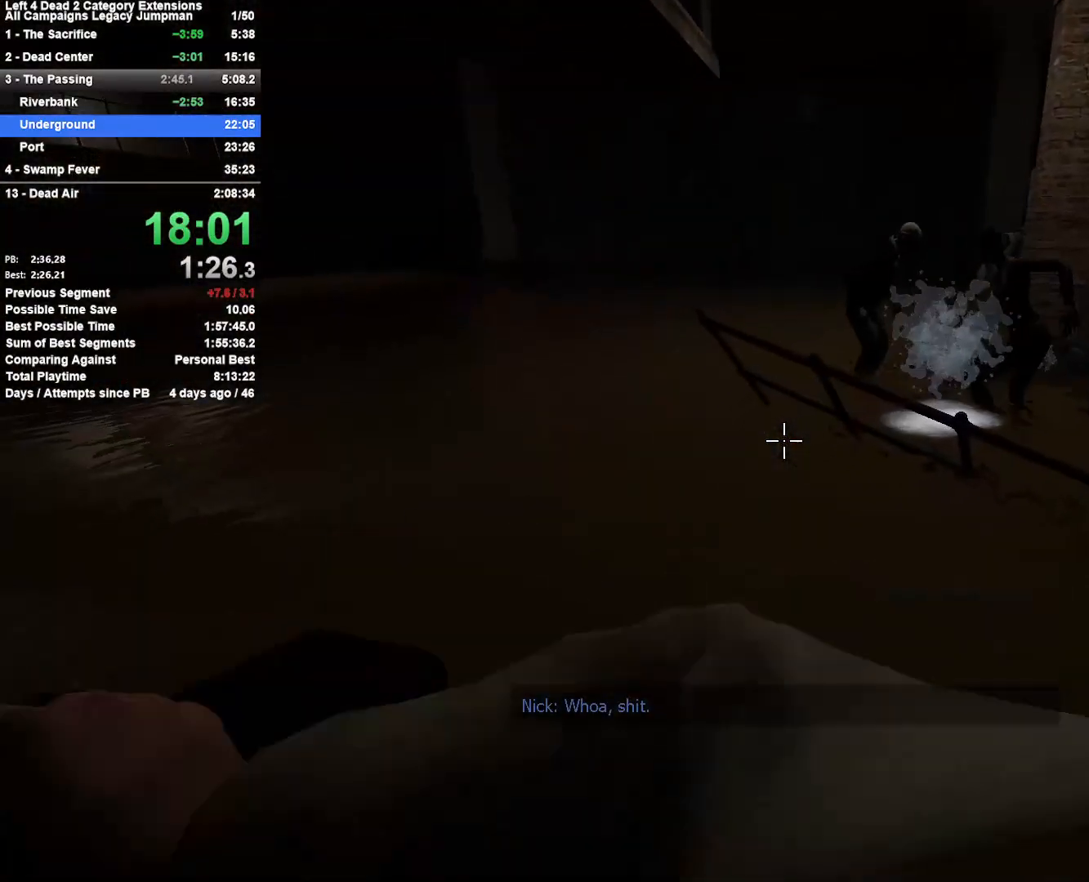
{"keys": ["s"], "mouse": [], "events": [[267, "s", "down"], [450, "a", "up"]]}
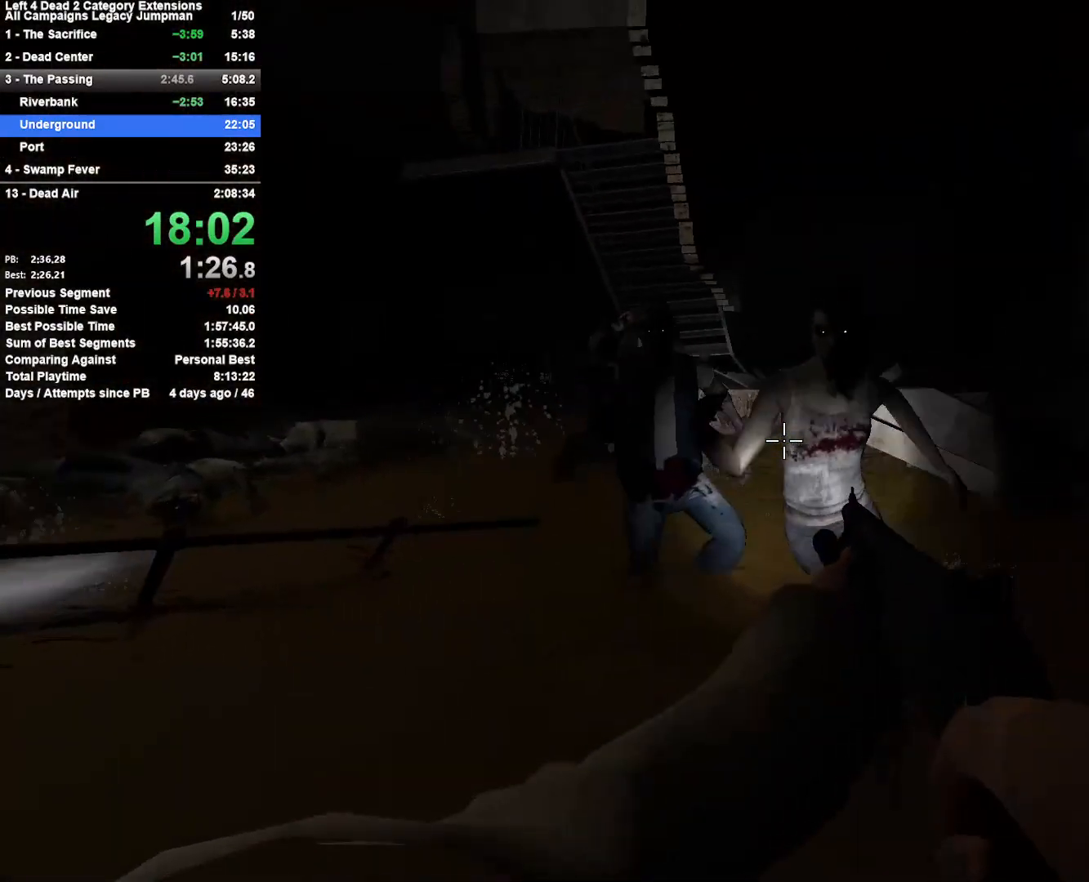
{"keys": ["d", "s"], "mouse": [], "events": [[83, "mouse_left", "down"], [183, "a", "down"], [183, "mouse_right", "down"], [283, "mouse_left", "up"], [317, "a", "up"], [317, "mouse_right", "up"], [367, "d", "down"]]}
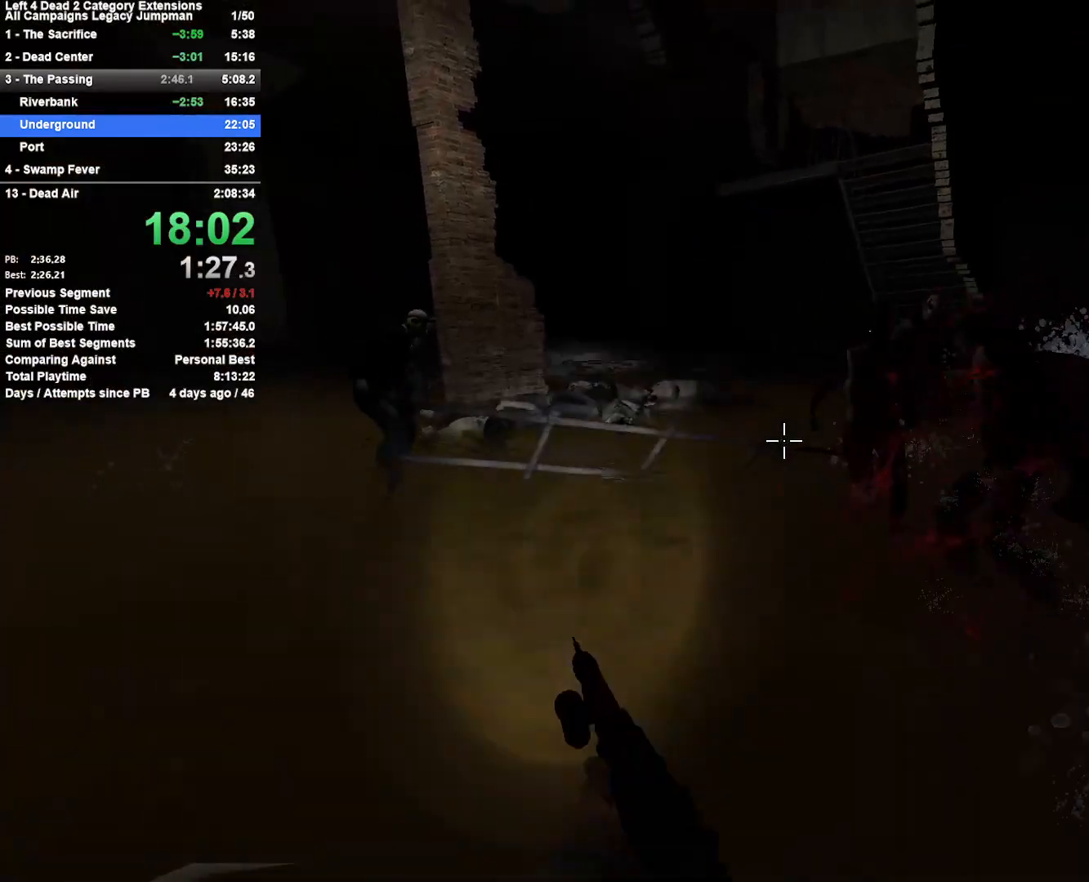
{"keys": ["a"], "mouse": ["left"], "events": [[17, "d", "up"], [150, "a", "down"], [300, "s", "up"], [483, "mouse_left", "down"]]}
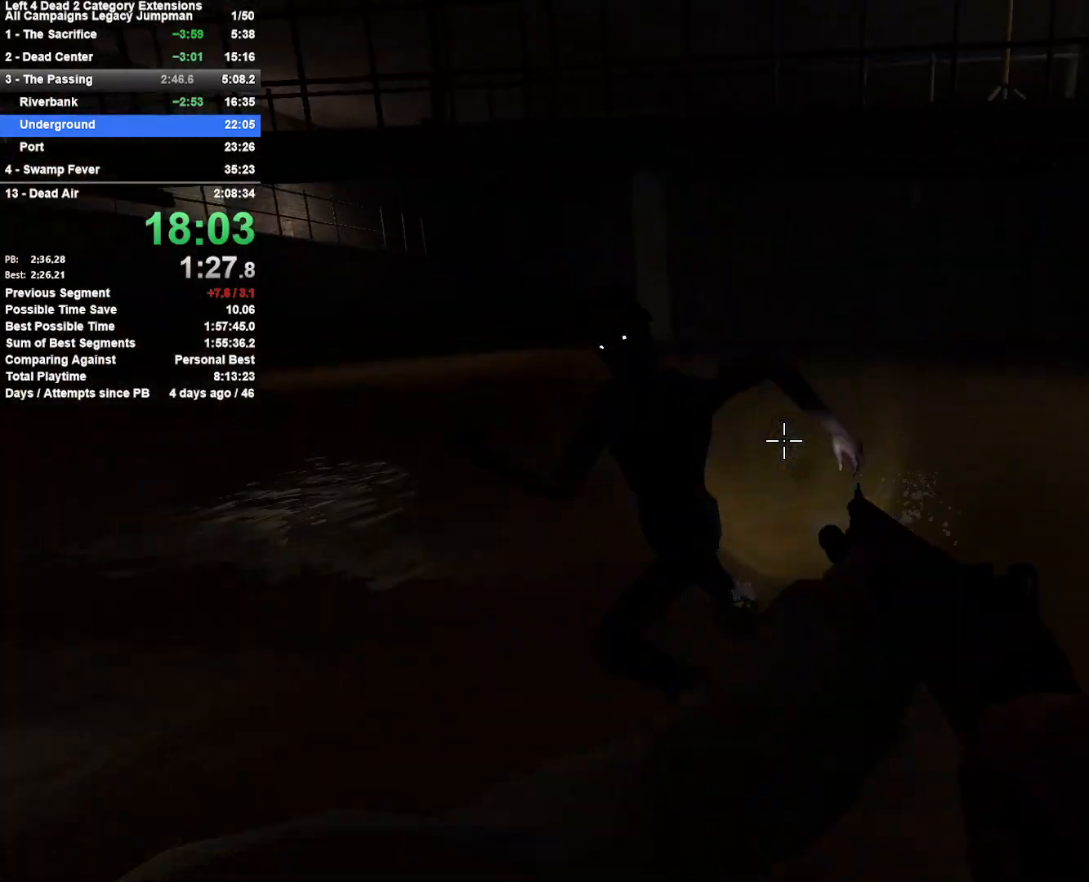
{"keys": ["d", "s"], "mouse": [], "events": [[67, "mouse_right", "down"], [117, "s", "down"], [167, "mouse_left", "up"], [217, "mouse_right", "up"], [400, "a", "up"], [450, "d", "down"]]}
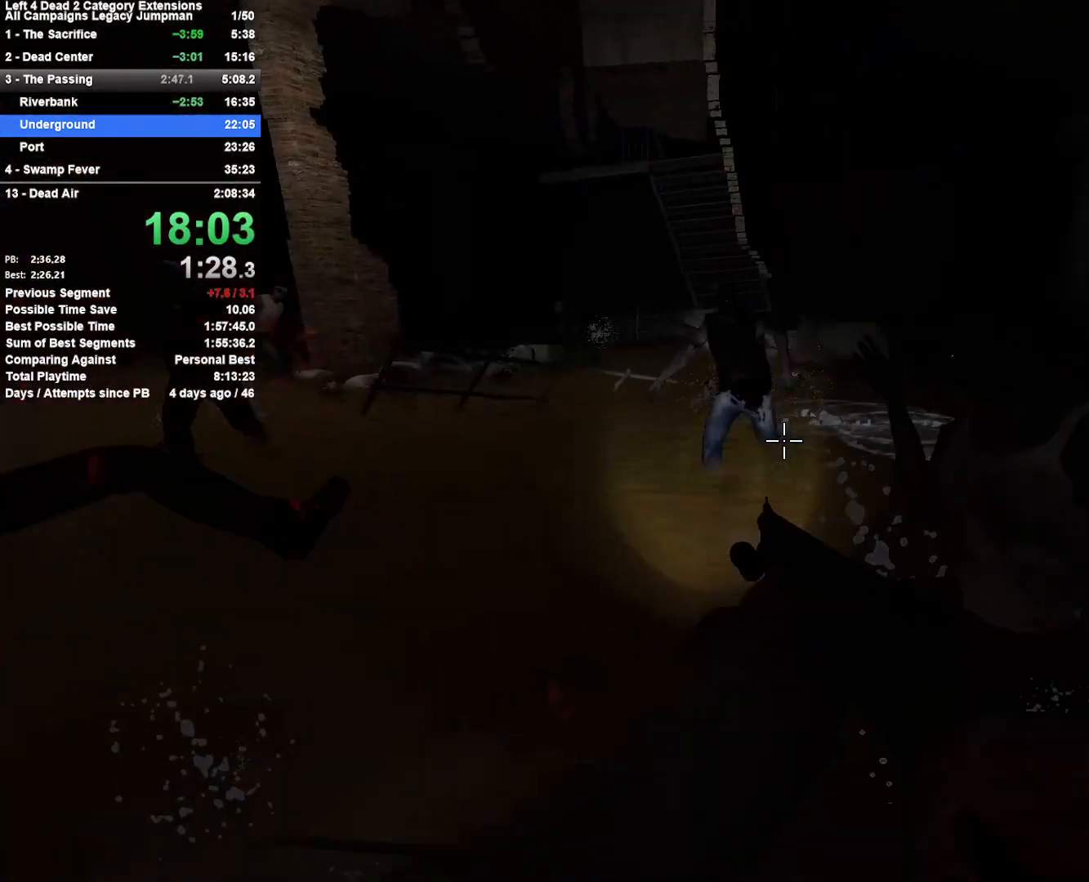
{"keys": ["a", "s"], "mouse": ["left", "right"], "events": [[233, "mouse_left", "down"], [317, "a", "down"], [317, "mouse_right", "down"], [367, "d", "up"]]}
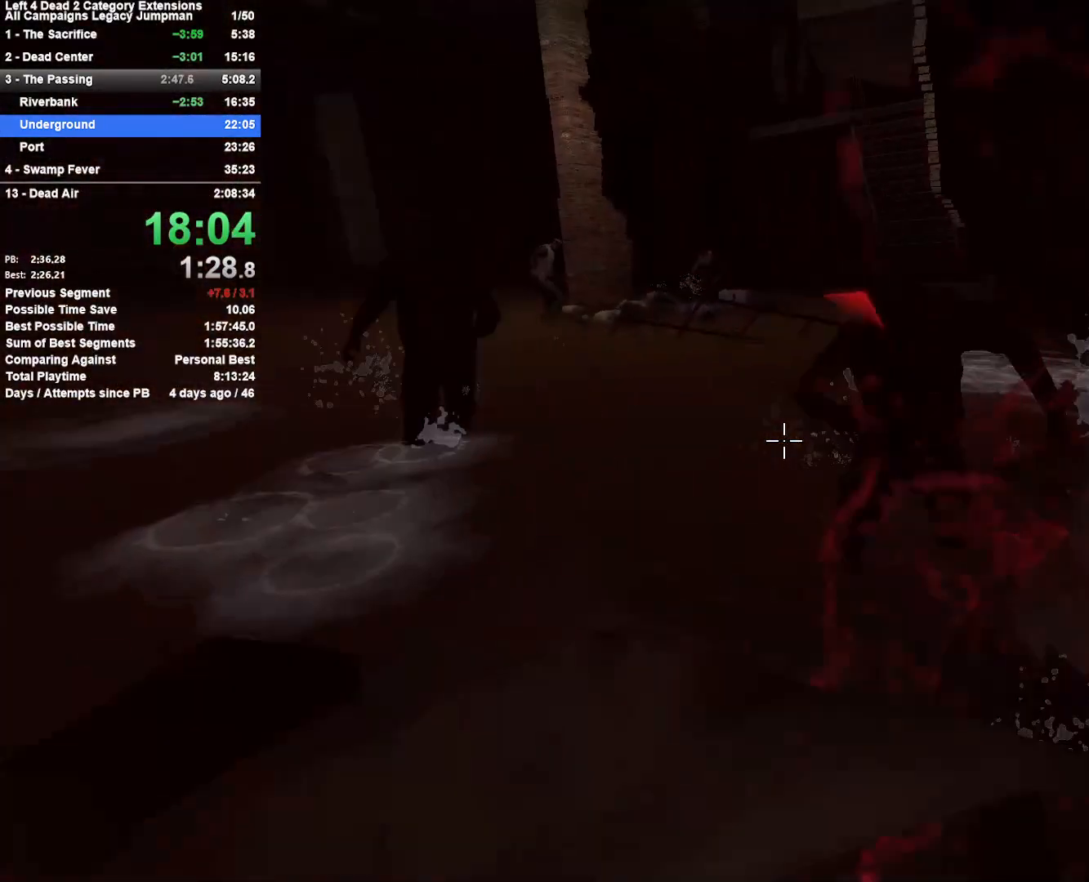
{"keys": ["s"], "mouse": [], "events": [[17, "mouse_left", "up"], [67, "a", "up"], [67, "mouse_right", "up"], [100, "d", "down"], [283, "d", "up"]]}
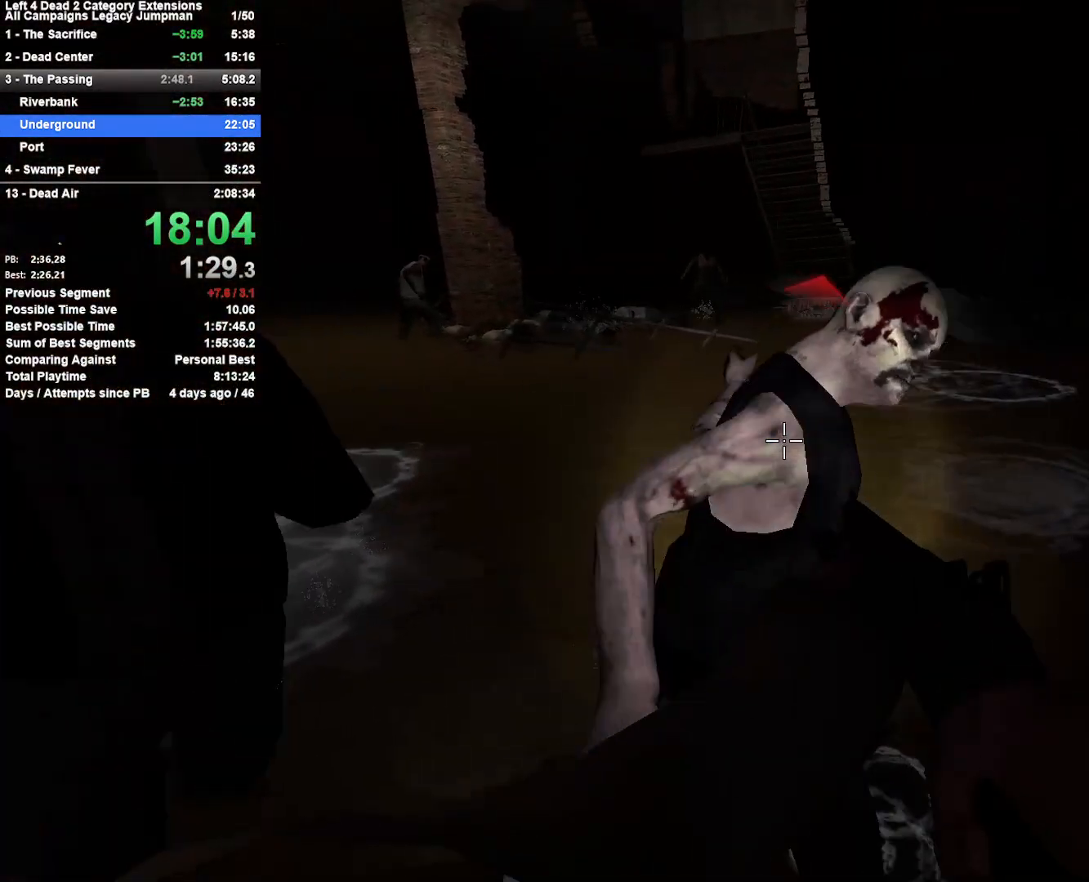
{"keys": ["a"], "mouse": [], "events": [[83, "a", "down"], [83, "mouse_left", "down"], [117, "mouse_right", "down"], [117, "s", "up"], [267, "mouse_left", "up"], [350, "mouse_right", "up"]]}
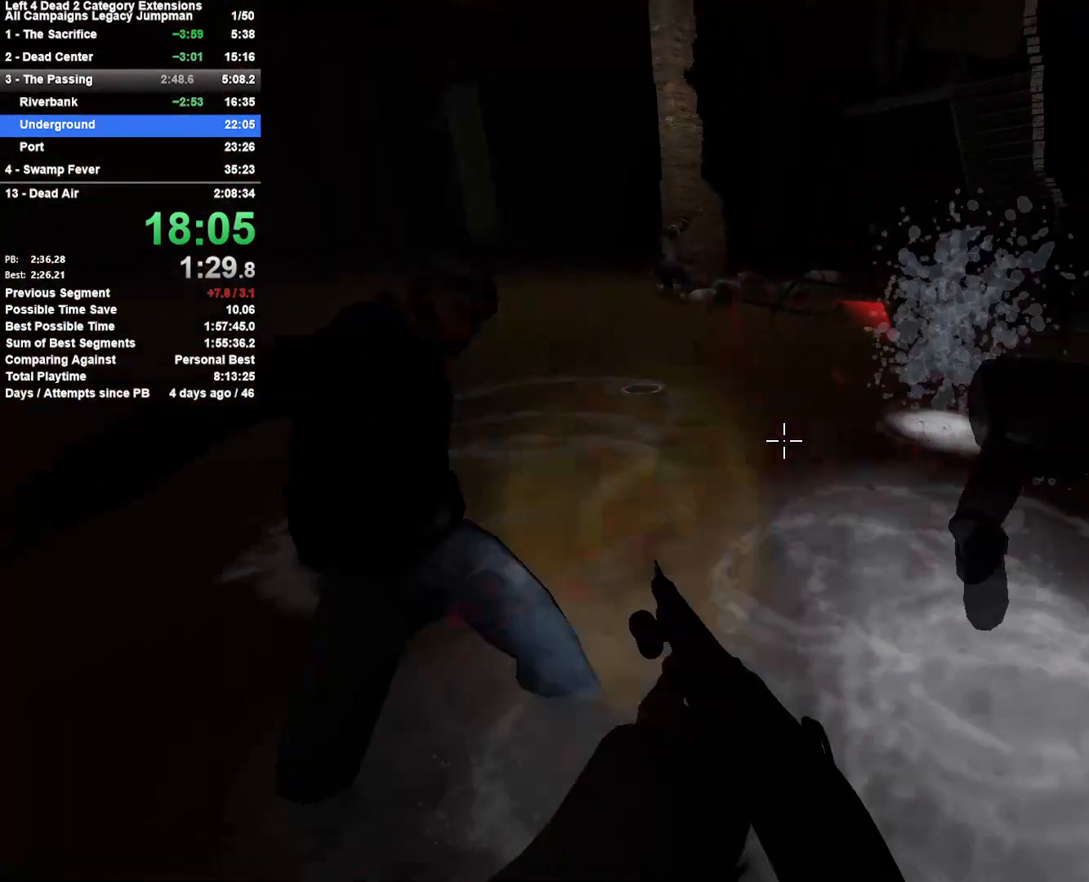
{"keys": ["a", "s"], "mouse": ["left"], "events": [[83, "s", "down"], [467, "mouse_left", "down"]]}
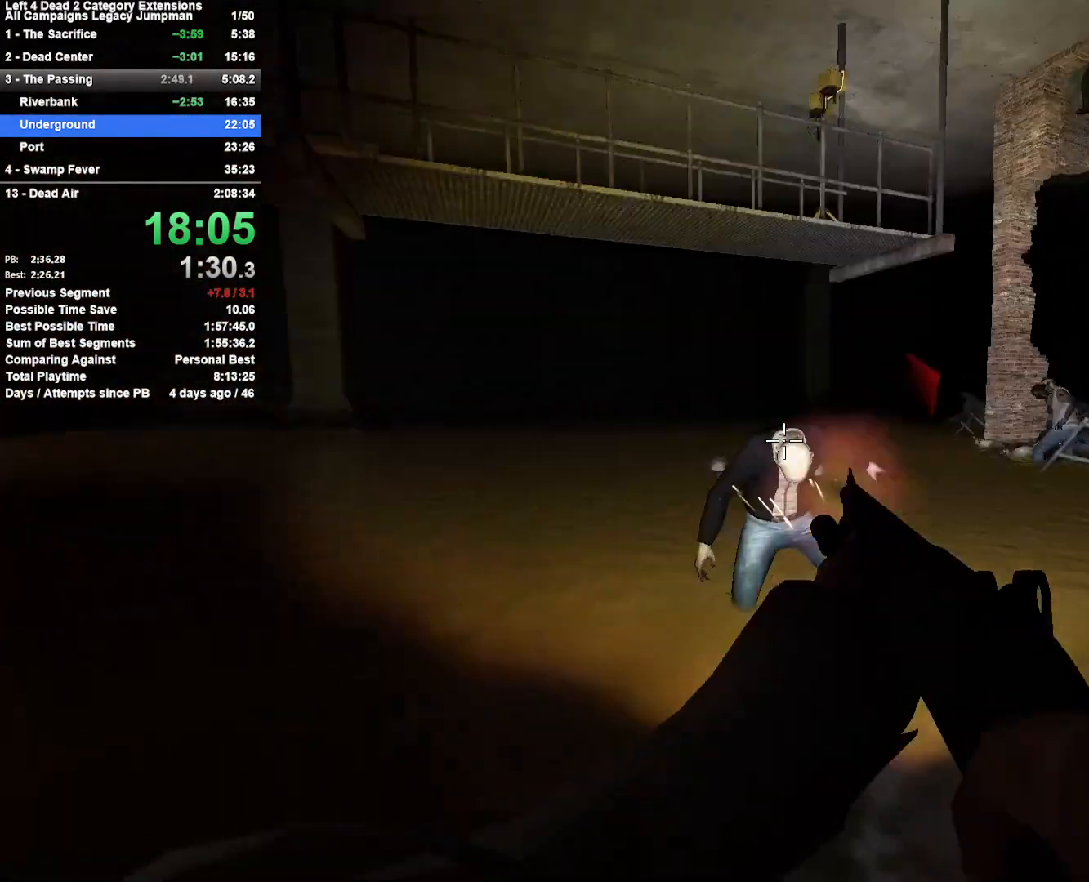
{"keys": ["w"], "mouse": [], "events": [[100, "mouse_left", "up"], [250, "s", "up"], [333, "r", "down"], [383, "w", "down"], [433, "a", "up"], [433, "r", "up"]]}
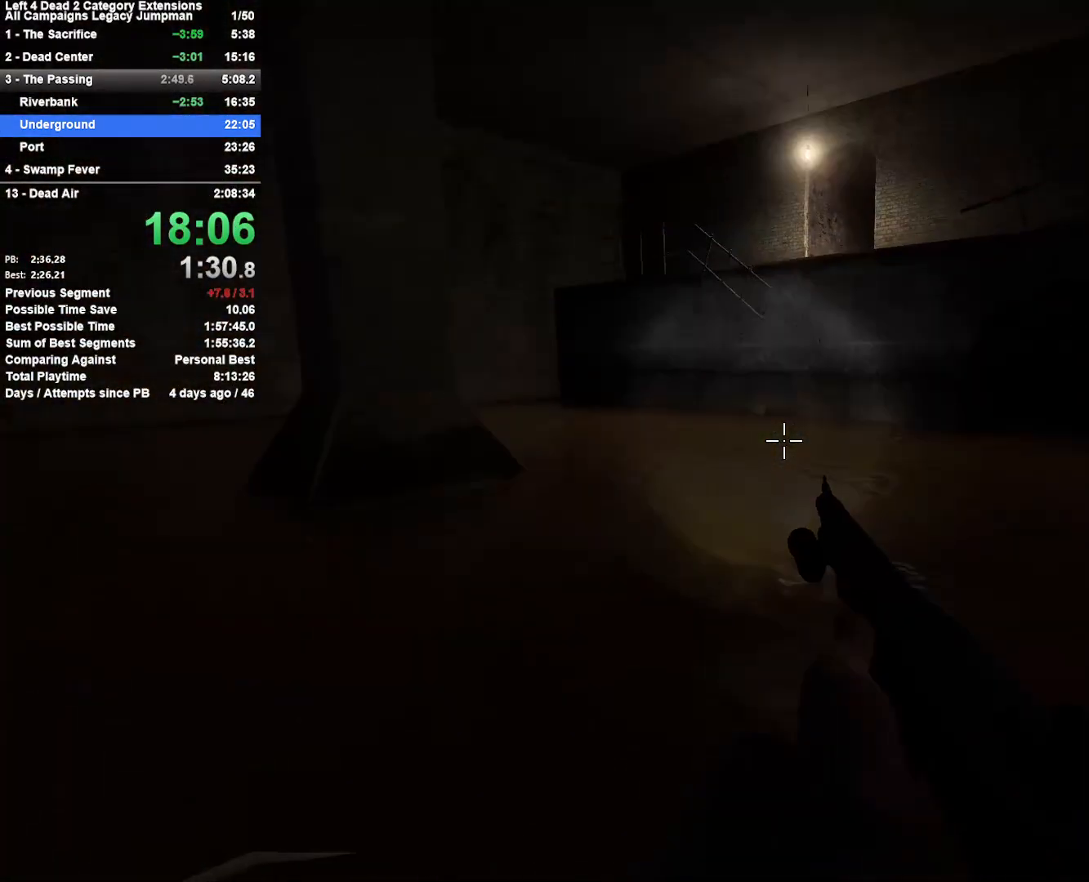
{"keys": ["a"], "mouse": [], "events": [[117, "d", "down"], [117, "space", "down"], [167, "w", "up"], [300, "a", "down"], [300, "d", "up"], [300, "space", "up"]]}